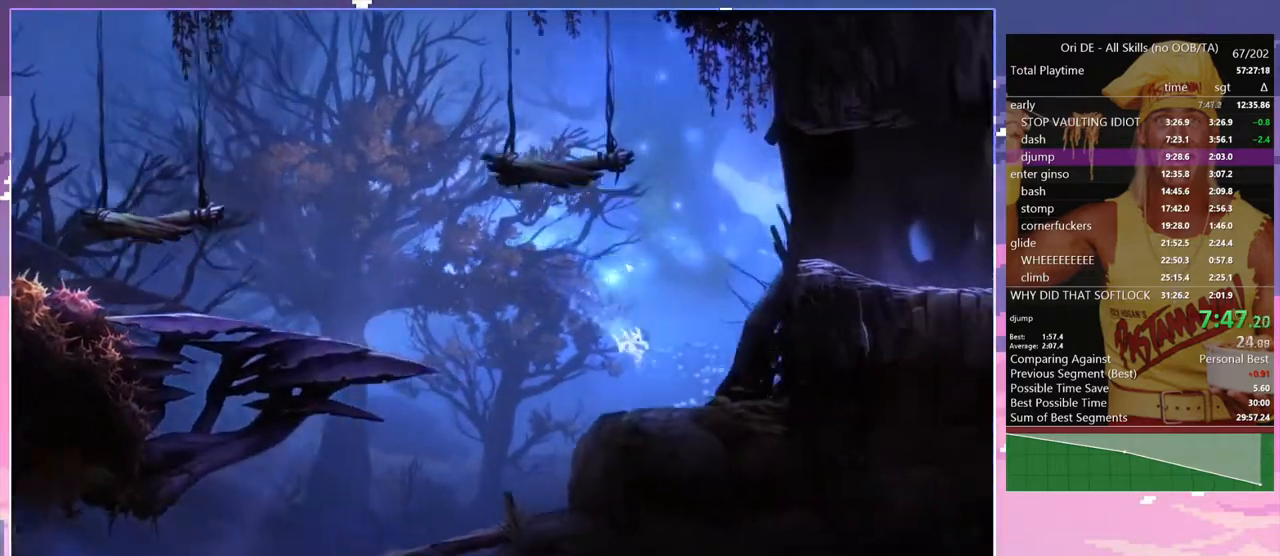
Gameplay with keyboard; each line is a JSON object with the keys held at the frame after it. "events" lists presses ("down") and releases ("up") of "a", "alt", "c", "caps_lock", "ctrl", "d", "delete", "e", "escape", "f", "num0", "num1", "num4", "num7", "num8", "q", "r", "s", "shift", "space", "tab" and "w" between this image and that frame as [ms after this image, input, new state], when the widget could be followed in between. No other keys are recorded. Mouse input is not recorded. Not read: other_keys.
{"keys": ["space"], "events": [[83, "d", "up"], [267, "space", "down"]]}
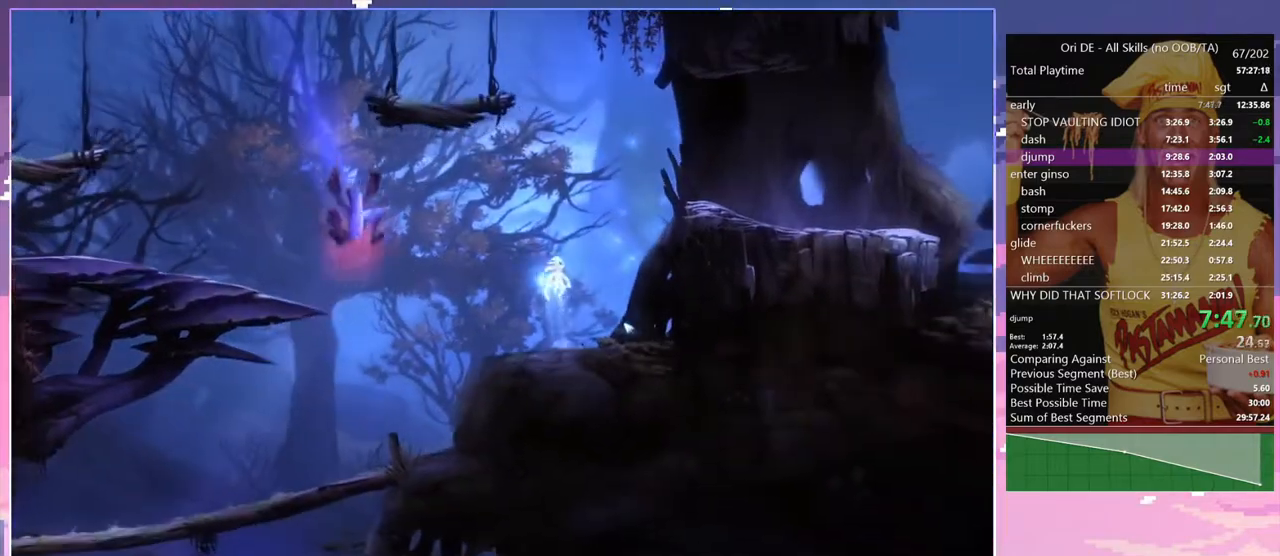
{"keys": [], "events": [[100, "space", "up"]]}
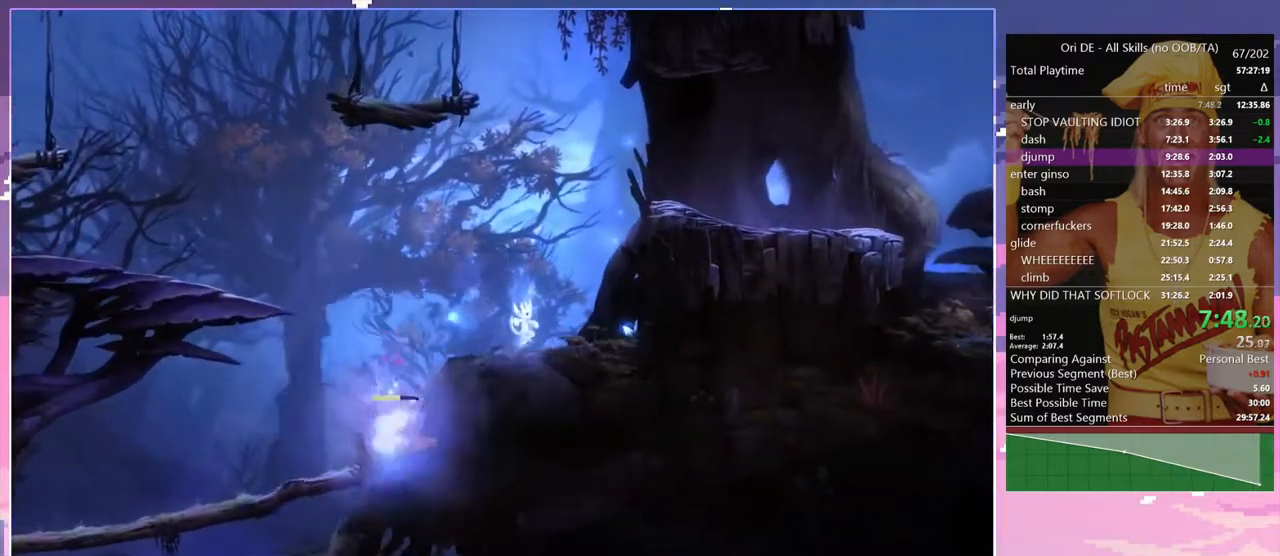
{"keys": ["d", "space"], "events": [[67, "d", "down"], [400, "space", "down"]]}
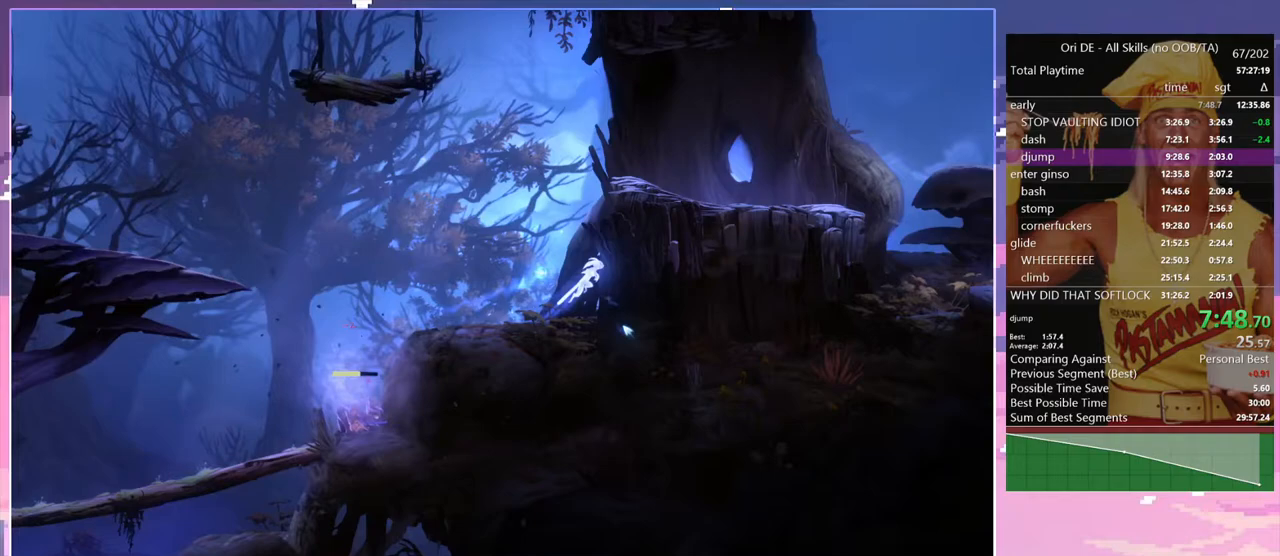
{"keys": ["d", "space"], "events": []}
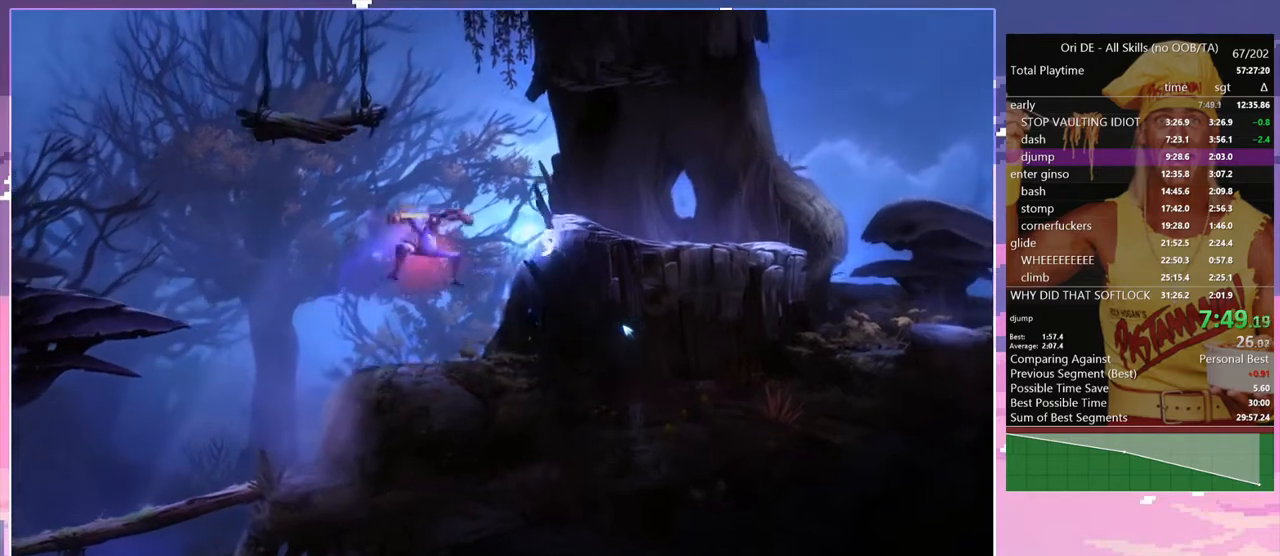
{"keys": ["d"], "events": [[100, "space", "up"], [283, "space", "down"], [333, "space", "up"]]}
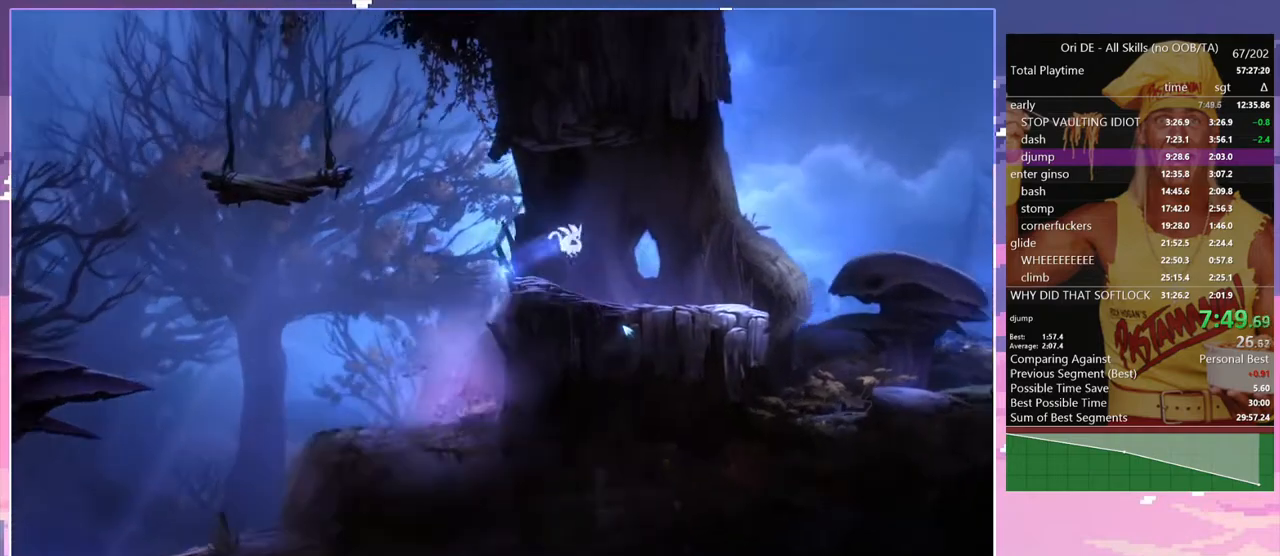
{"keys": ["d"], "events": [[250, "d", "up"], [483, "d", "down"]]}
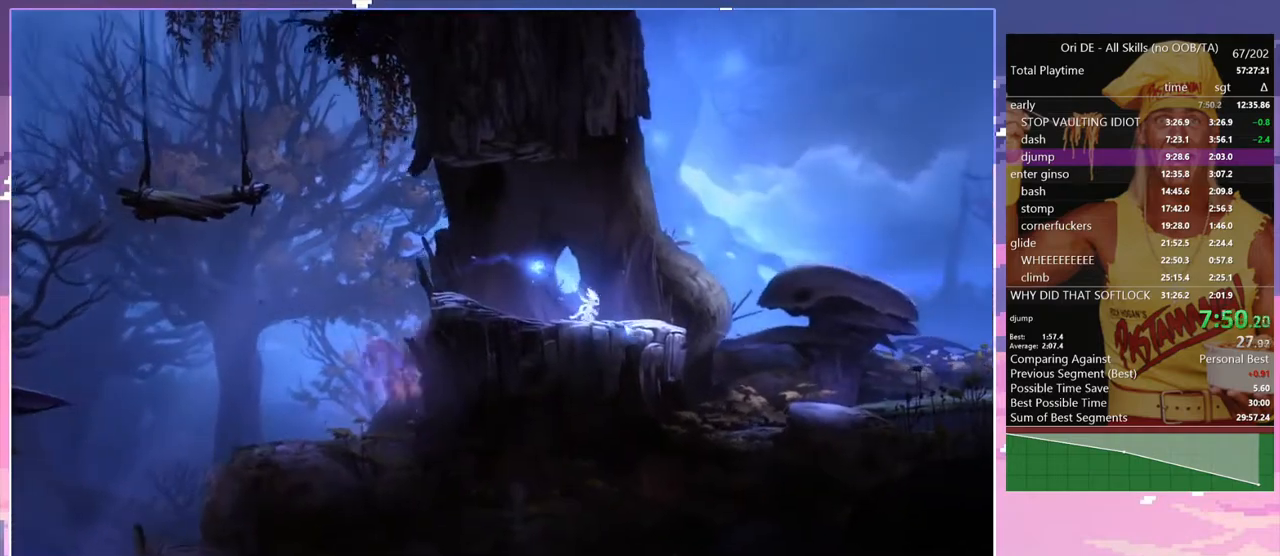
{"keys": ["d"], "events": []}
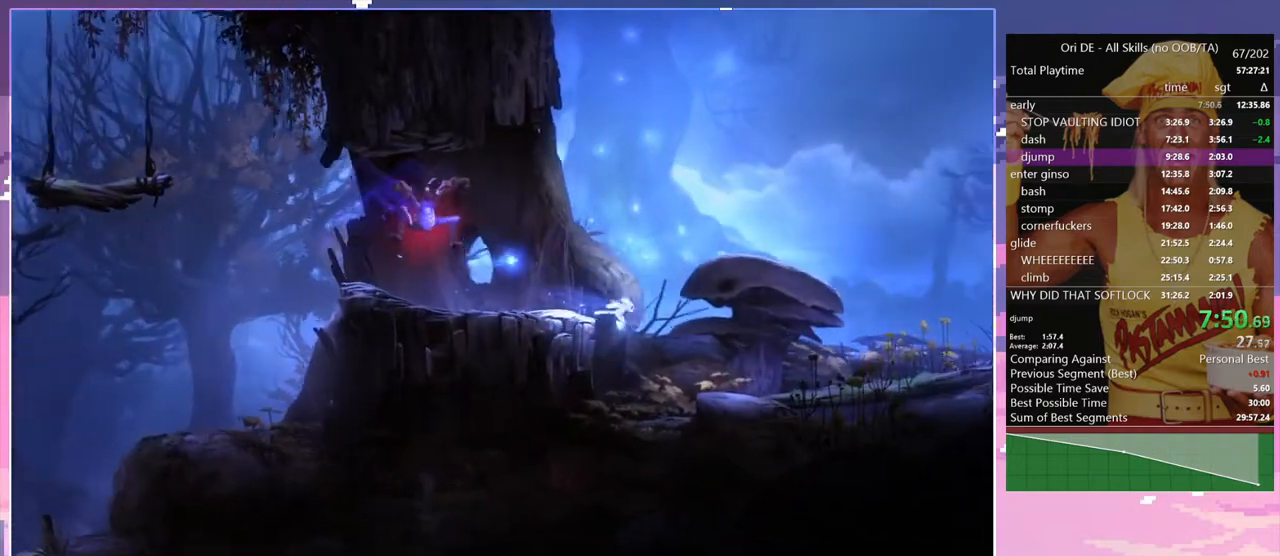
{"keys": ["d"], "events": []}
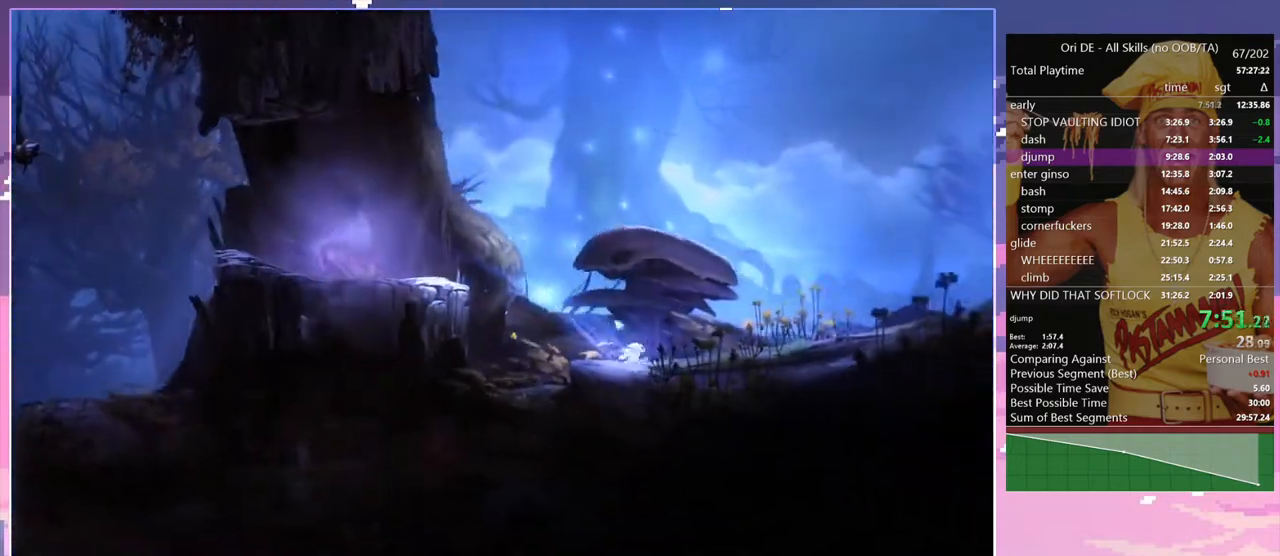
{"keys": ["d"], "events": [[117, "d", "up"], [400, "d", "down"]]}
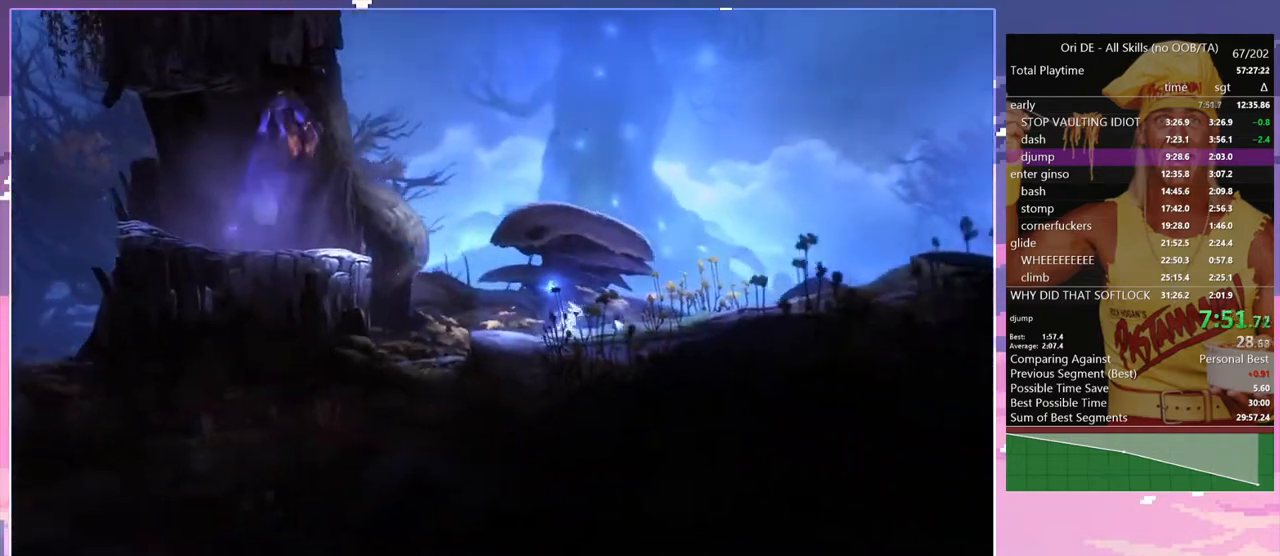
{"keys": [], "events": [[500, "d", "up"]]}
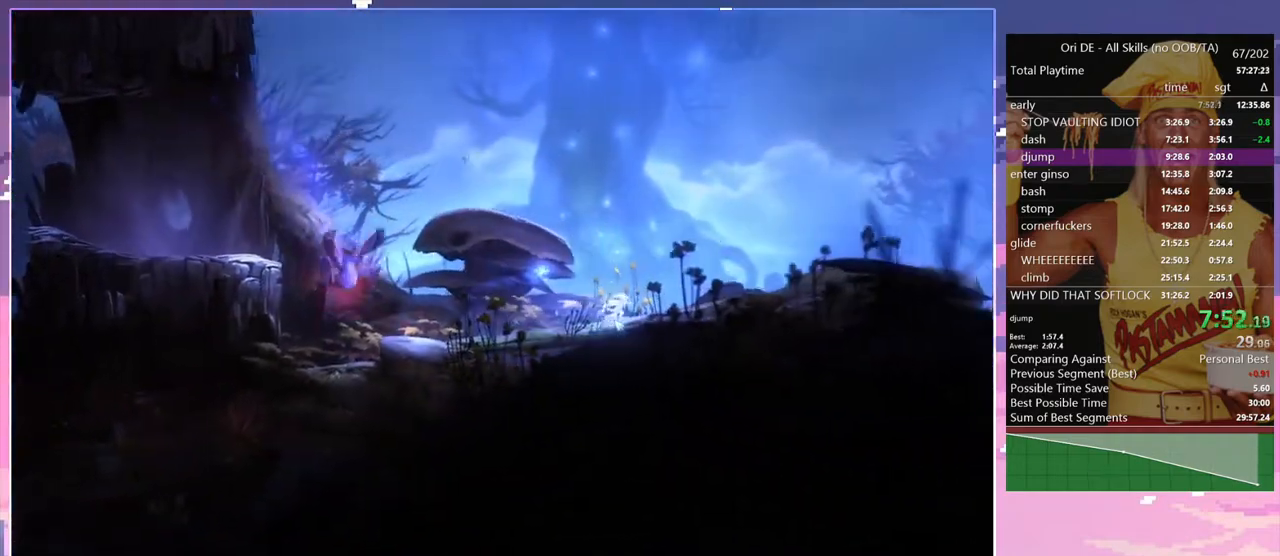
{"keys": [], "events": []}
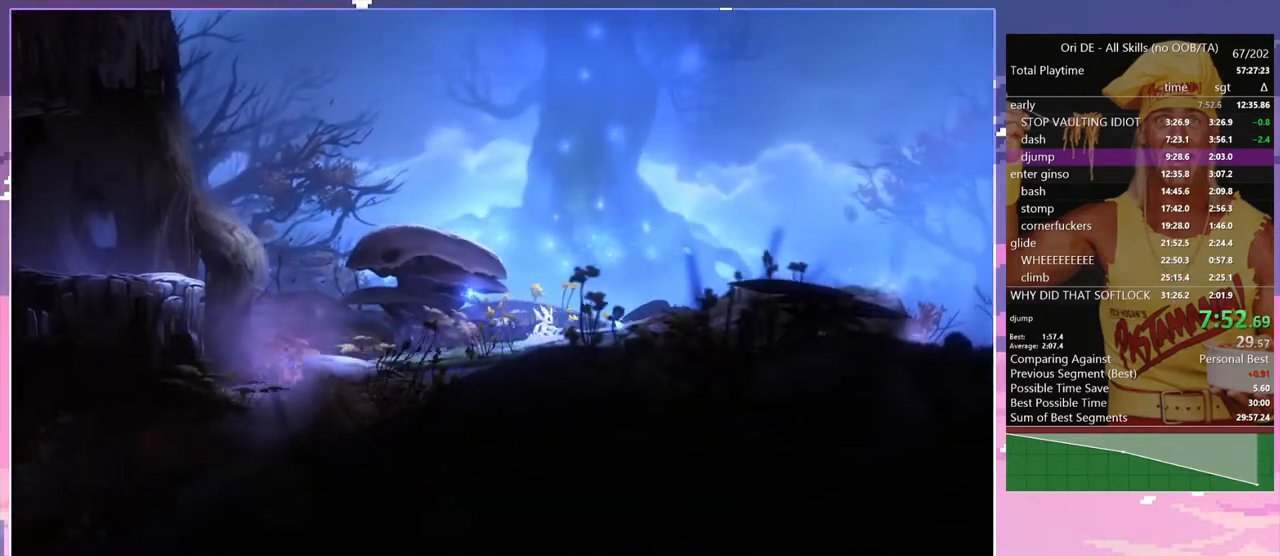
{"keys": ["d"], "events": [[300, "d", "down"]]}
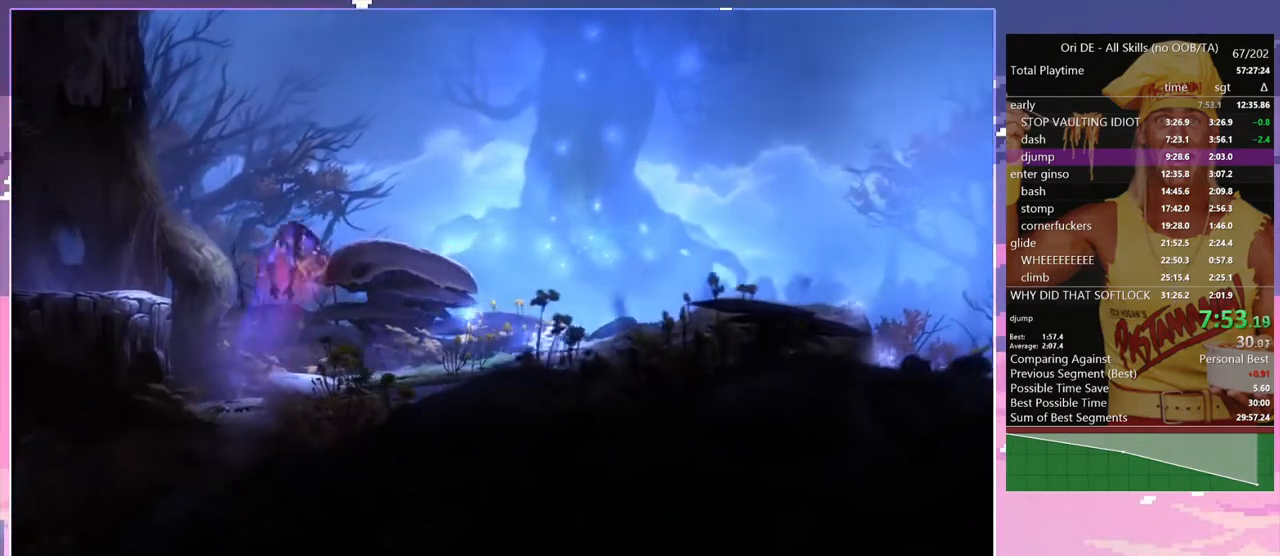
{"keys": ["d"], "events": []}
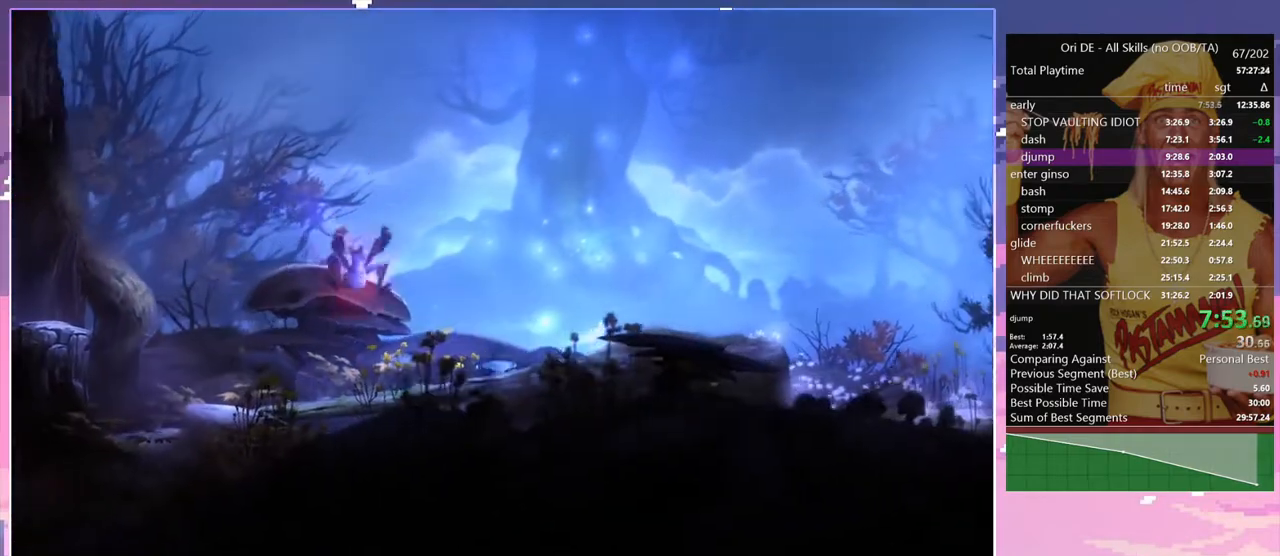
{"keys": [], "events": [[183, "d", "up"]]}
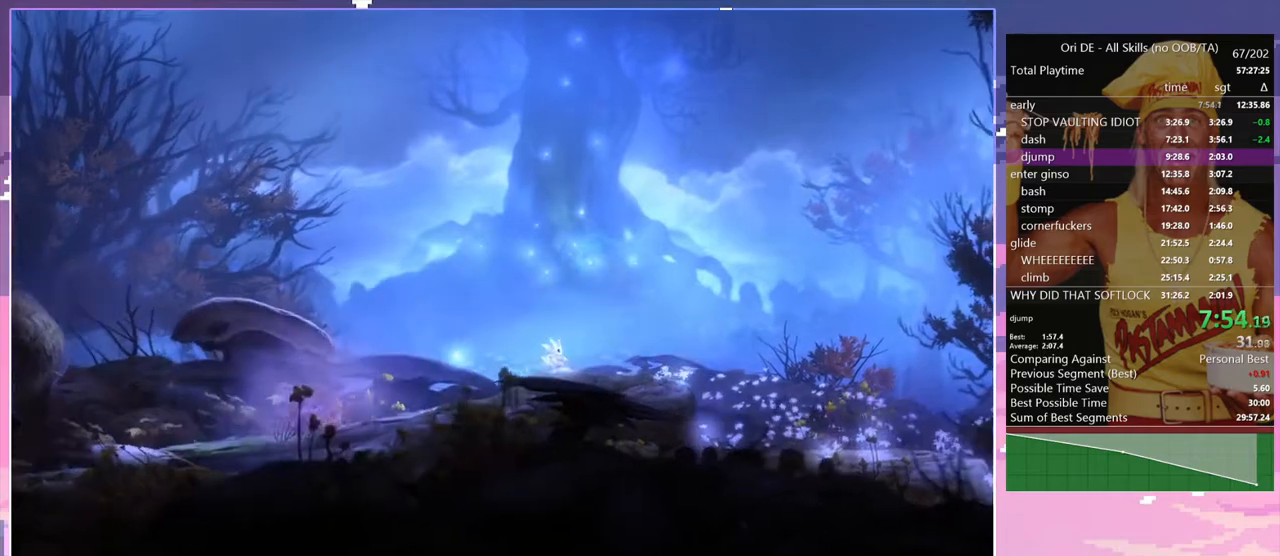
{"keys": ["d"], "events": [[350, "d", "down"]]}
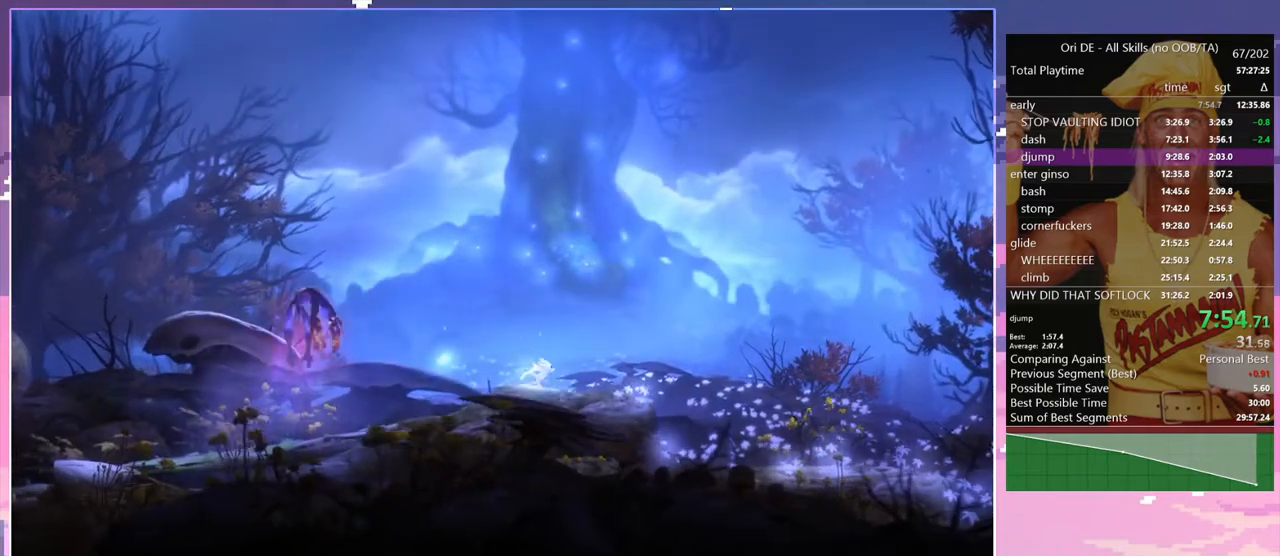
{"keys": ["d"], "events": []}
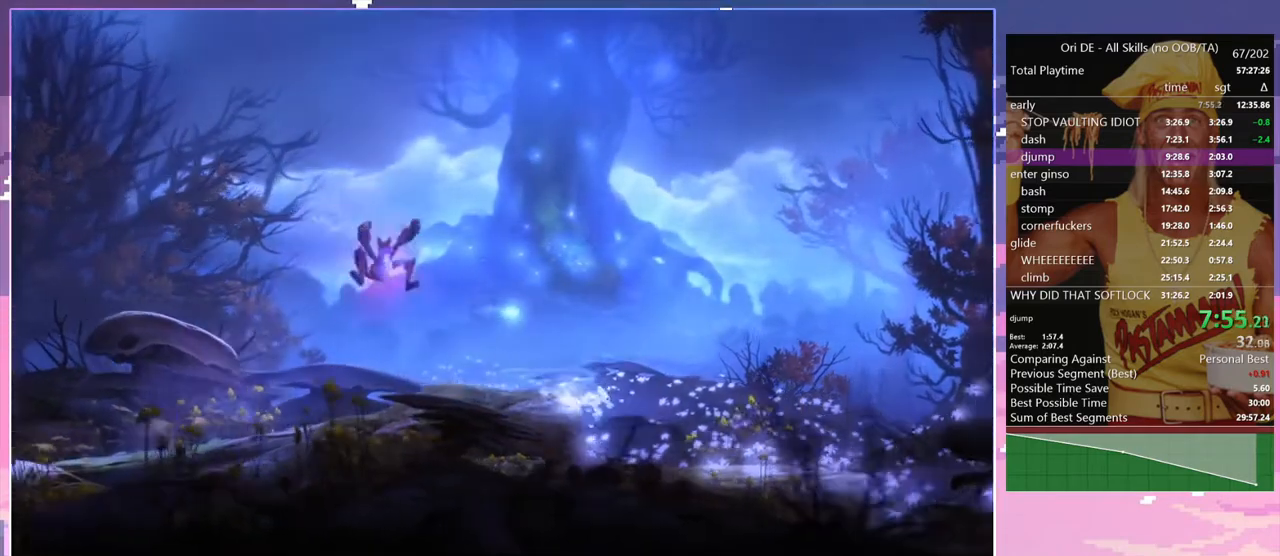
{"keys": [], "events": [[467, "d", "up"]]}
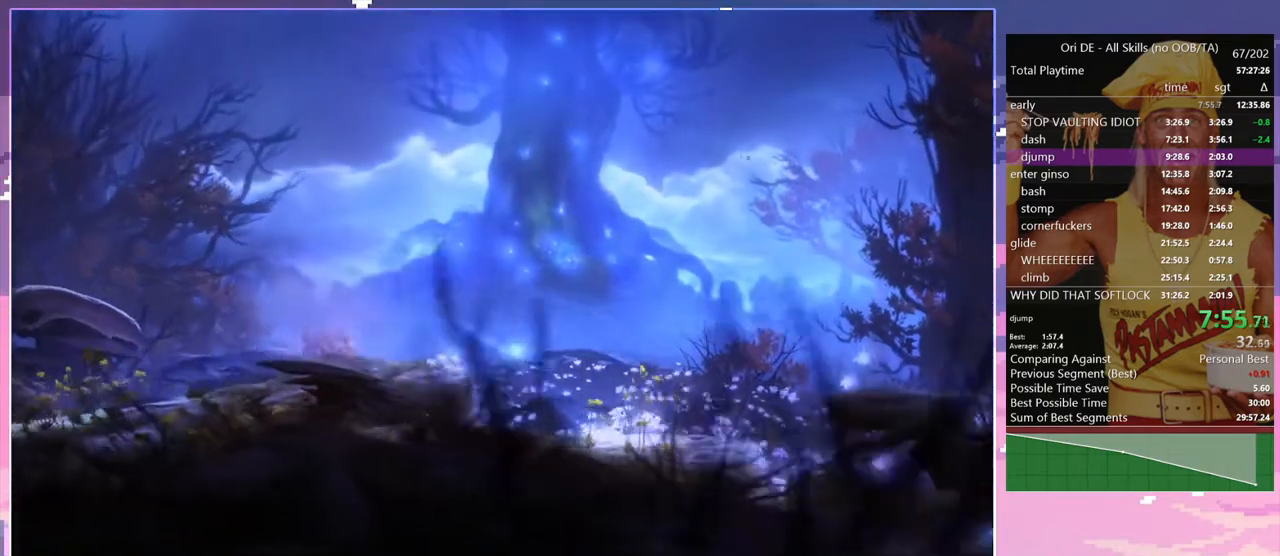
{"keys": ["d"], "events": [[200, "d", "down"], [350, "d", "up"], [483, "d", "down"]]}
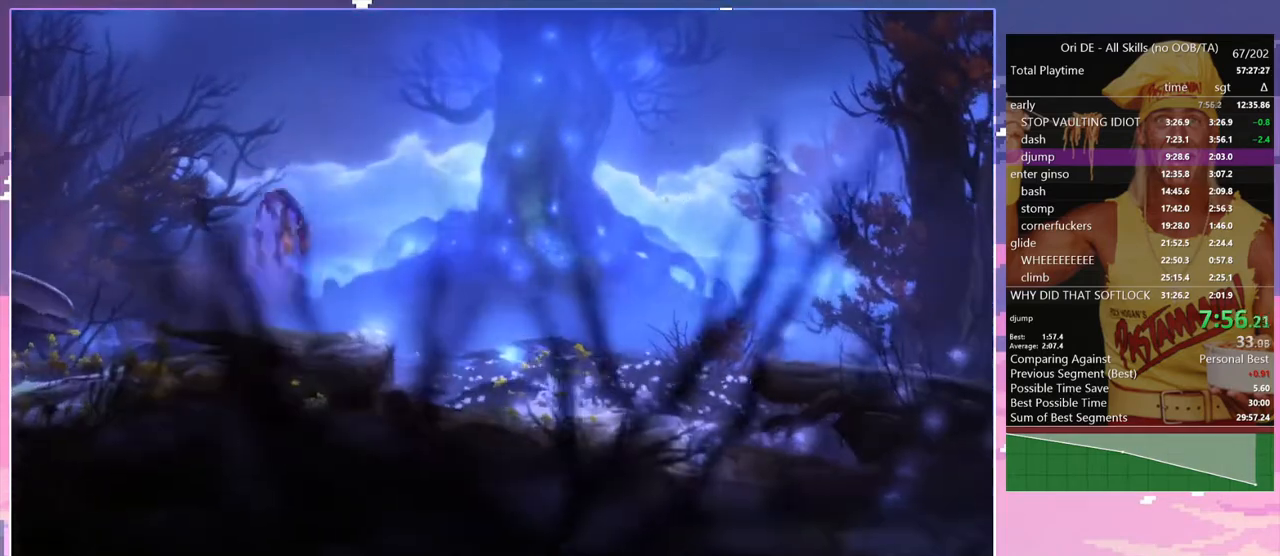
{"keys": ["d", "space"], "events": [[417, "space", "down"]]}
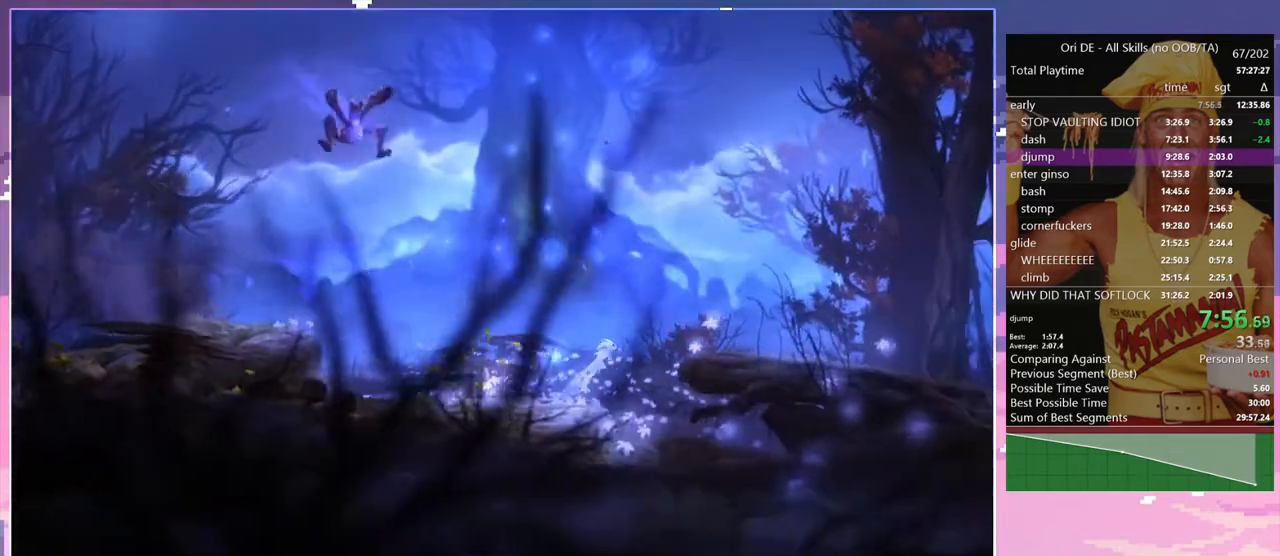
{"keys": [], "events": [[283, "space", "up"], [433, "d", "up"]]}
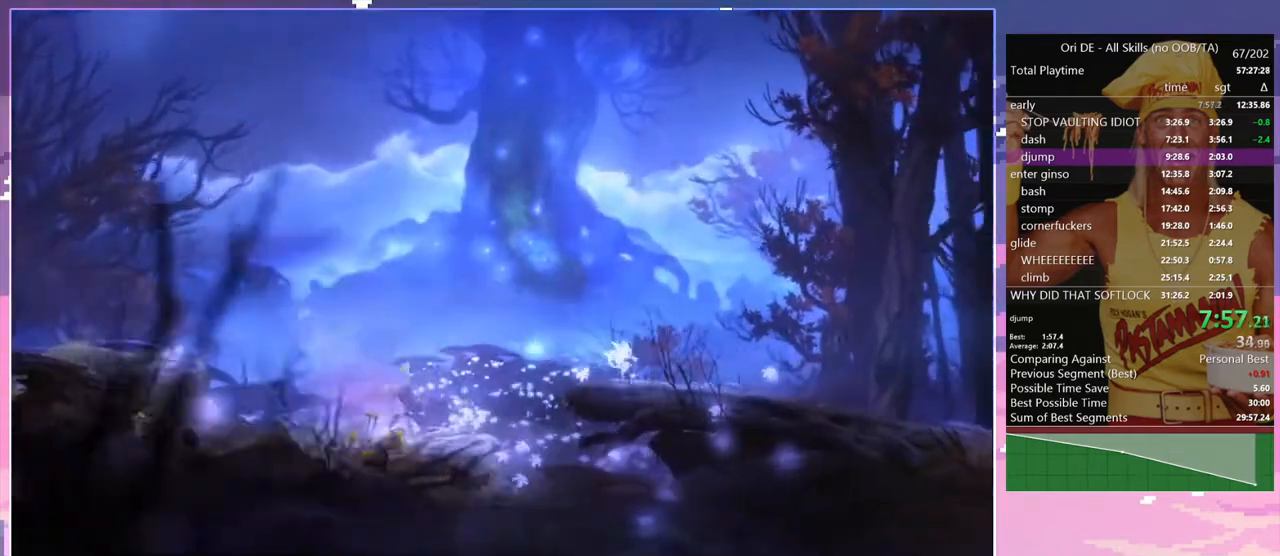
{"keys": ["d"], "events": [[167, "d", "down"], [300, "d", "up"], [433, "d", "down"]]}
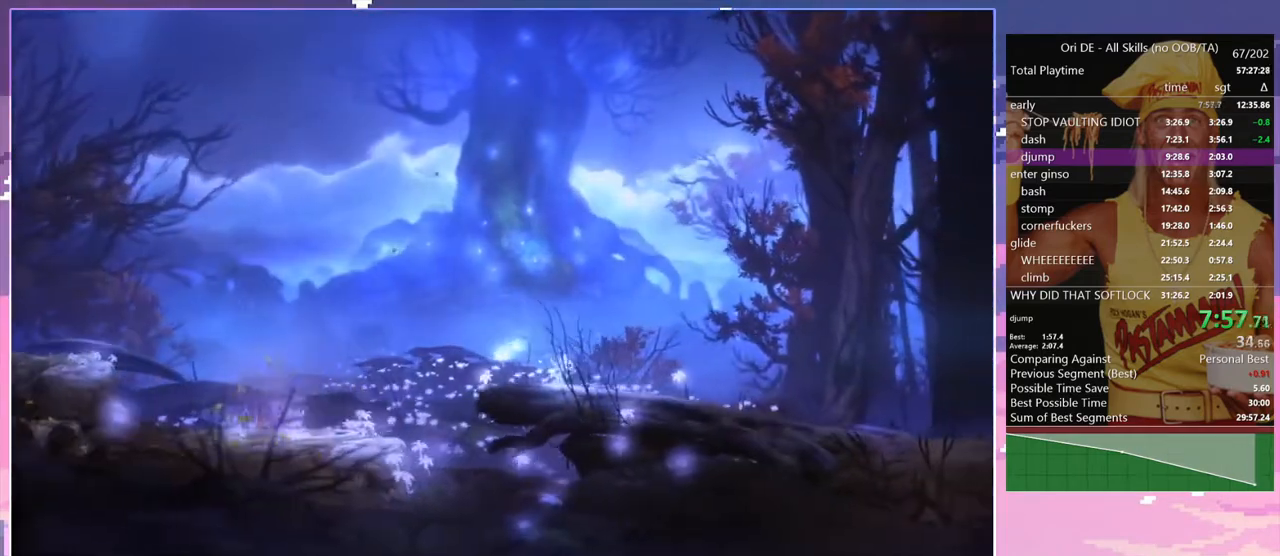
{"keys": ["d"], "events": [[83, "d", "up"], [167, "d", "down"]]}
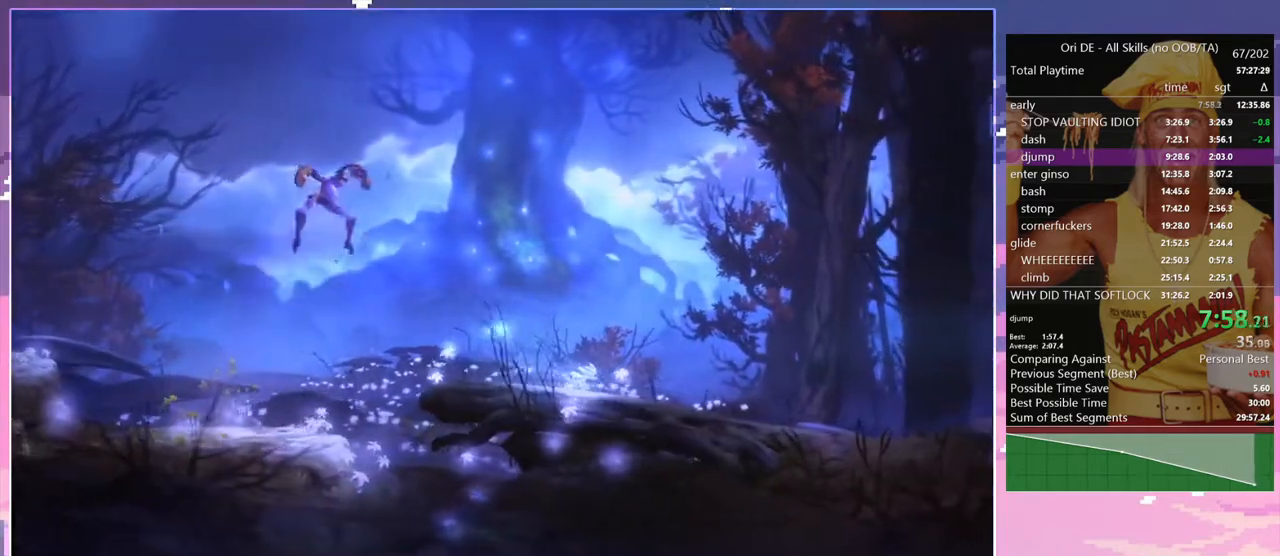
{"keys": ["d"], "events": []}
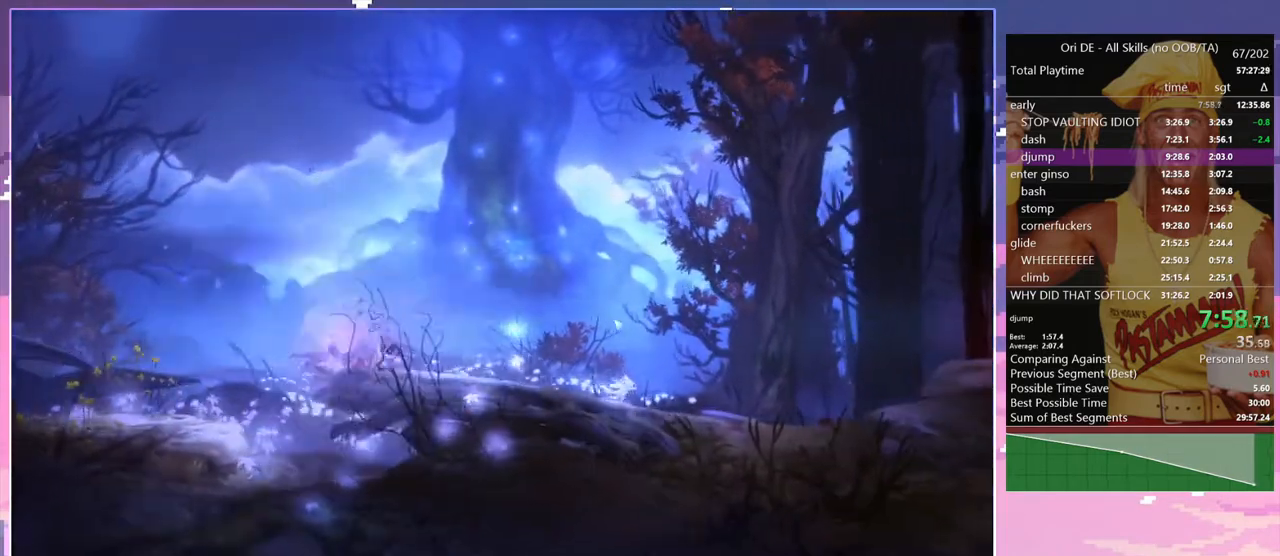
{"keys": ["d"], "events": [[67, "d", "up"], [400, "d", "down"]]}
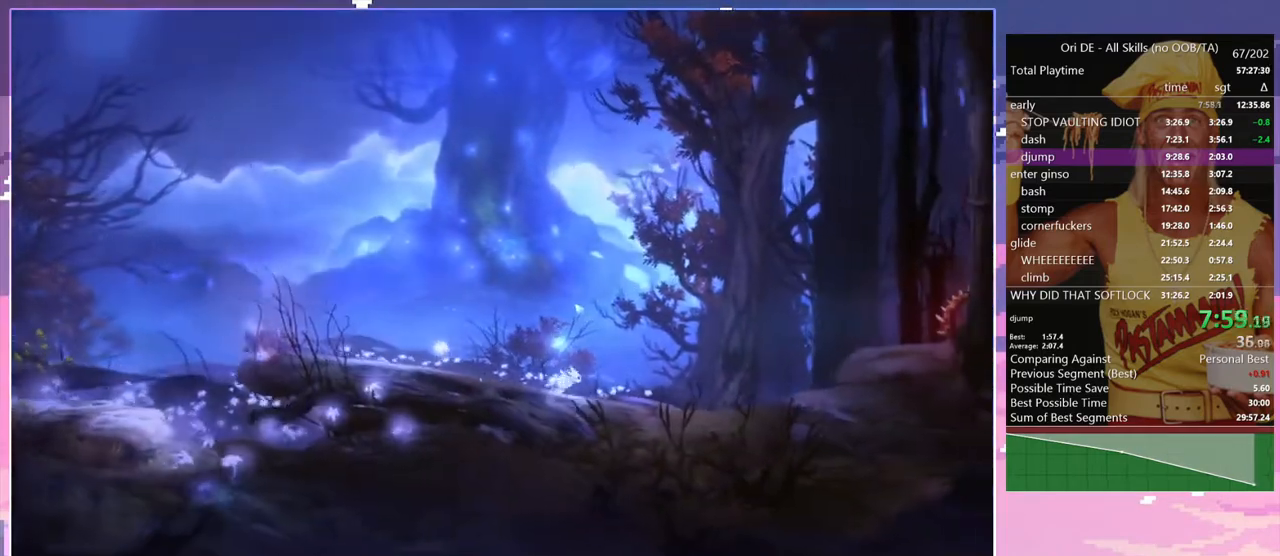
{"keys": ["d"], "events": [[33, "d", "up"], [167, "d", "down"]]}
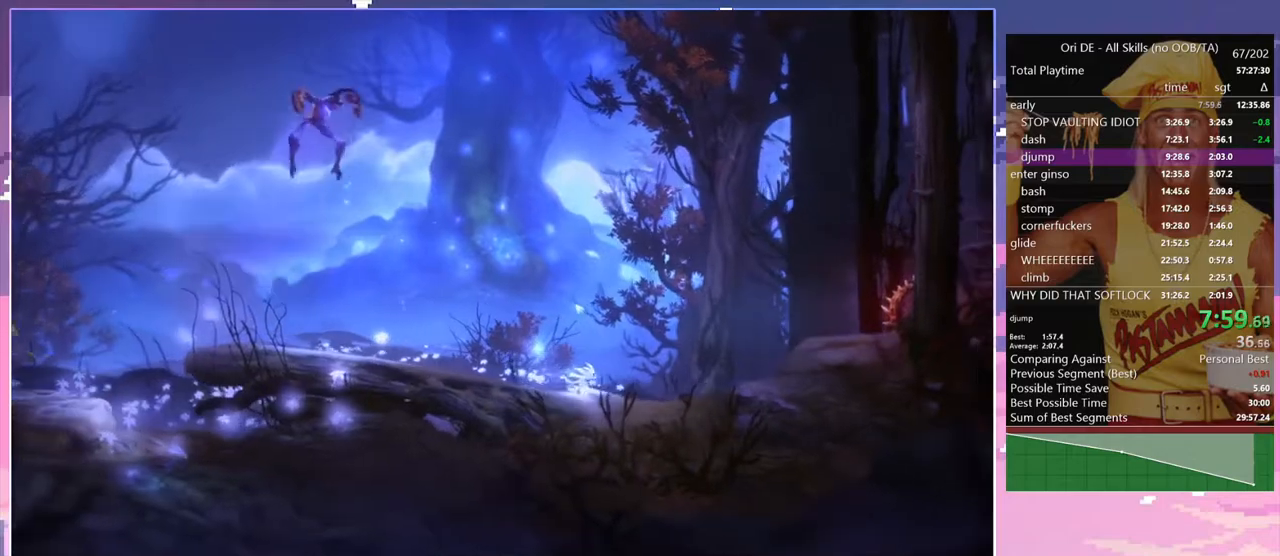
{"keys": ["d"], "events": []}
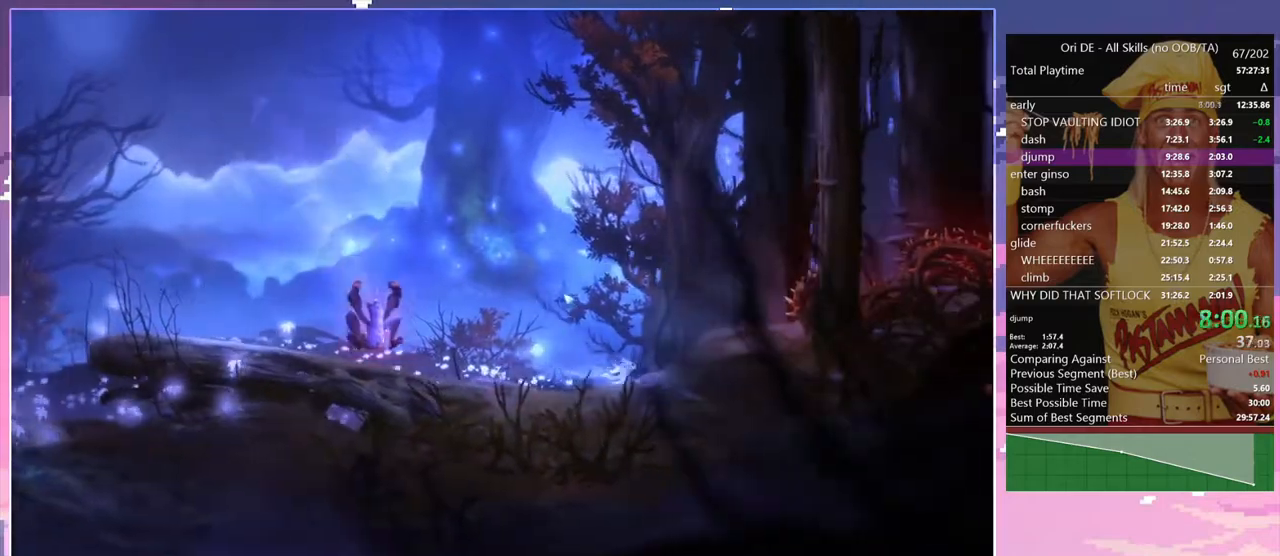
{"keys": [], "events": [[117, "d", "up"]]}
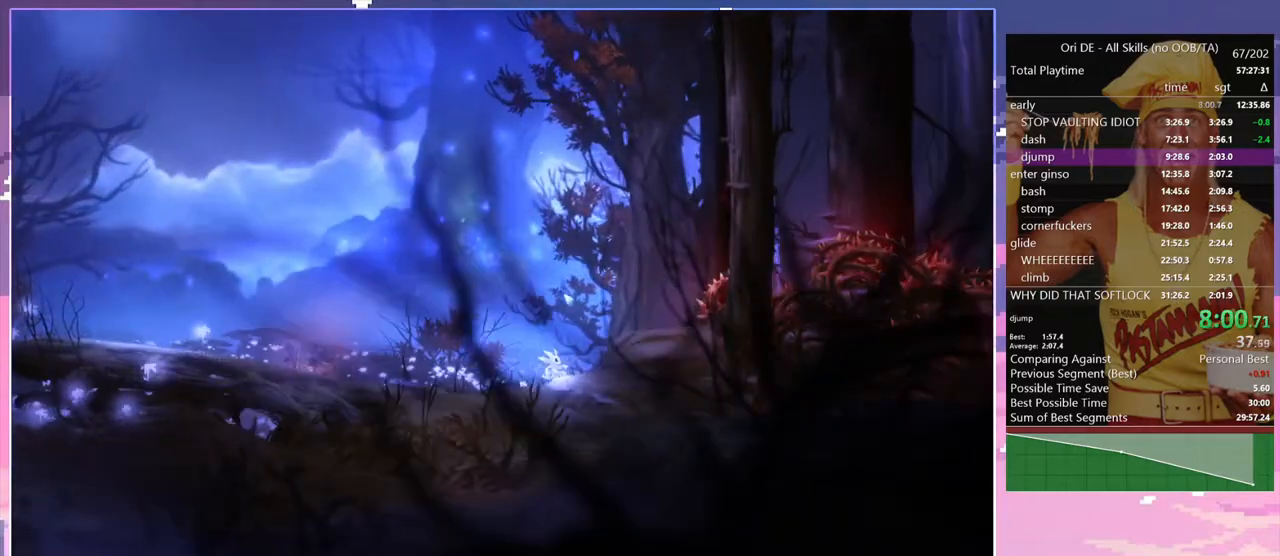
{"keys": [], "events": [[33, "d", "down"], [83, "space", "down"], [267, "space", "up"], [417, "d", "up"]]}
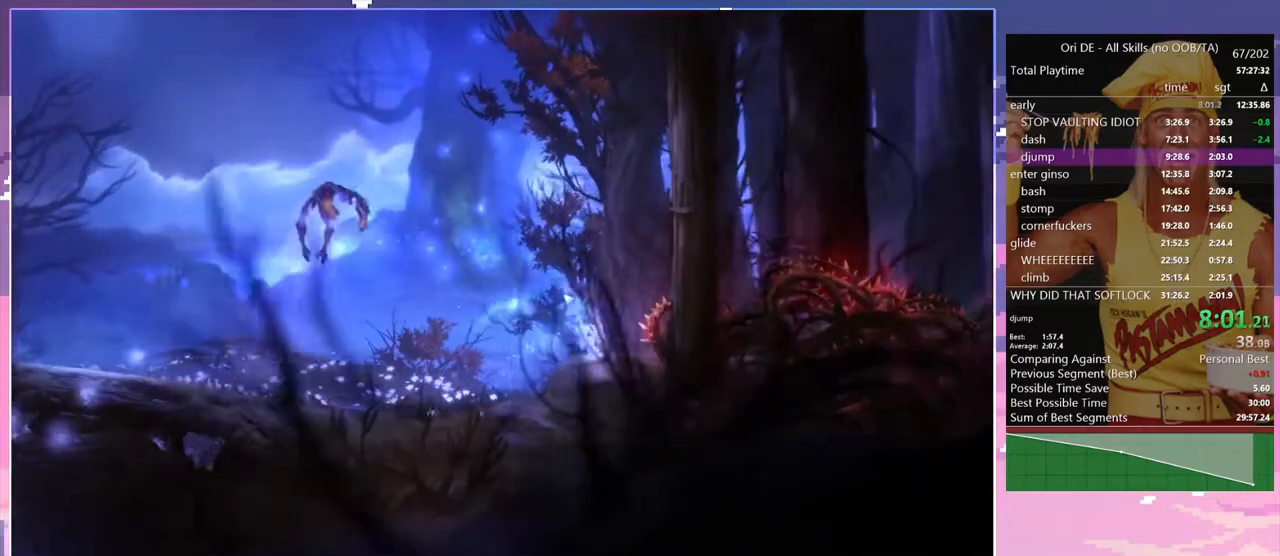
{"keys": ["d", "space"], "events": [[183, "d", "down"], [233, "space", "down"]]}
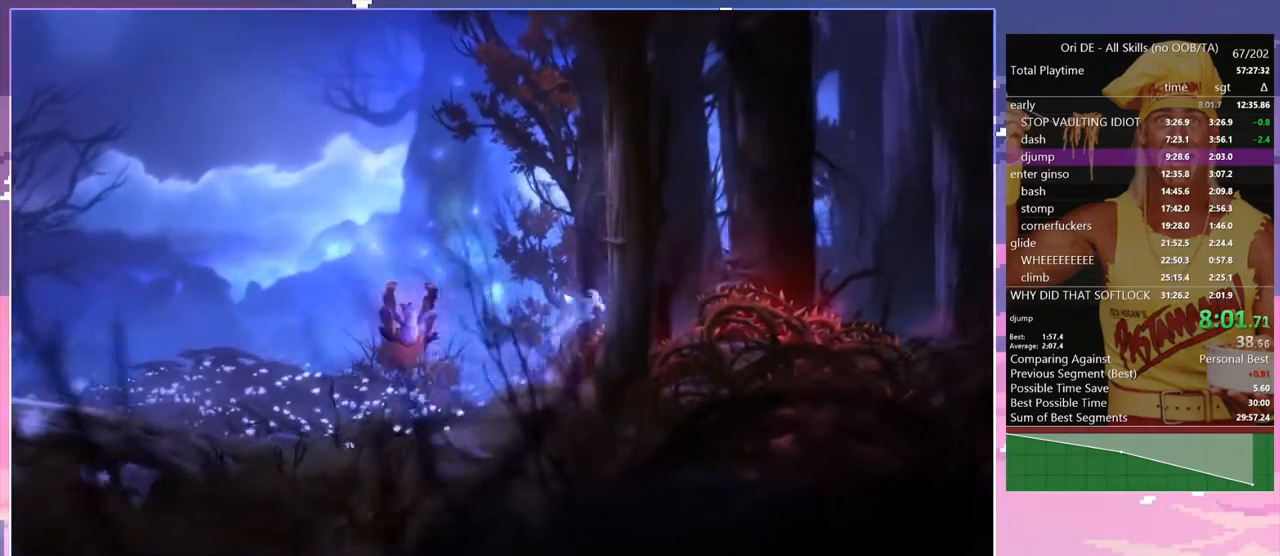
{"keys": ["d"], "events": [[167, "space", "up"]]}
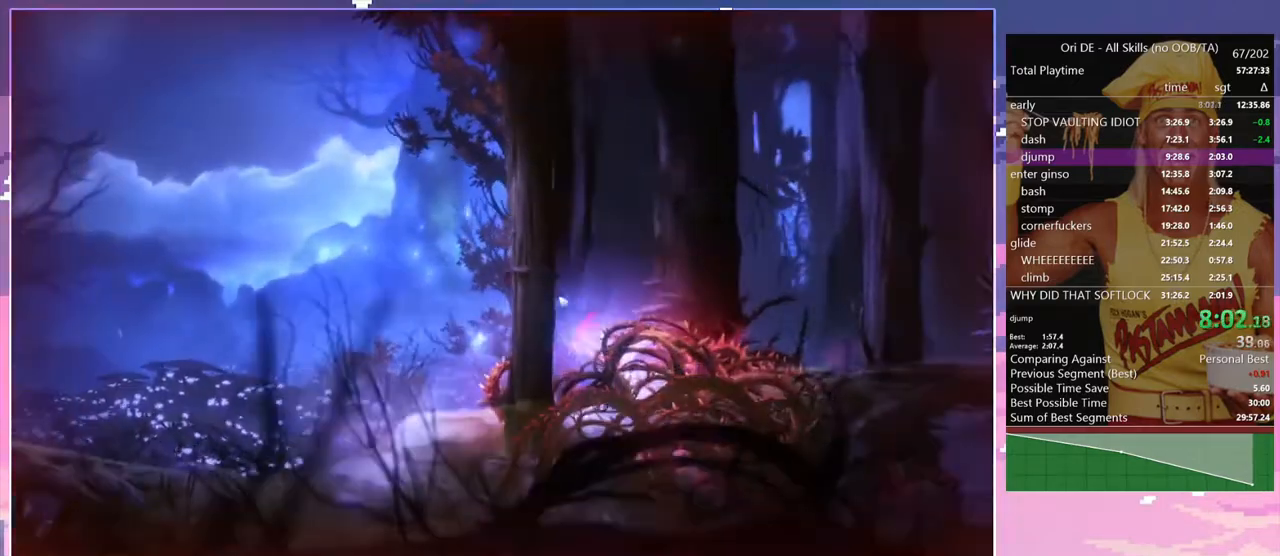
{"keys": ["d"], "events": []}